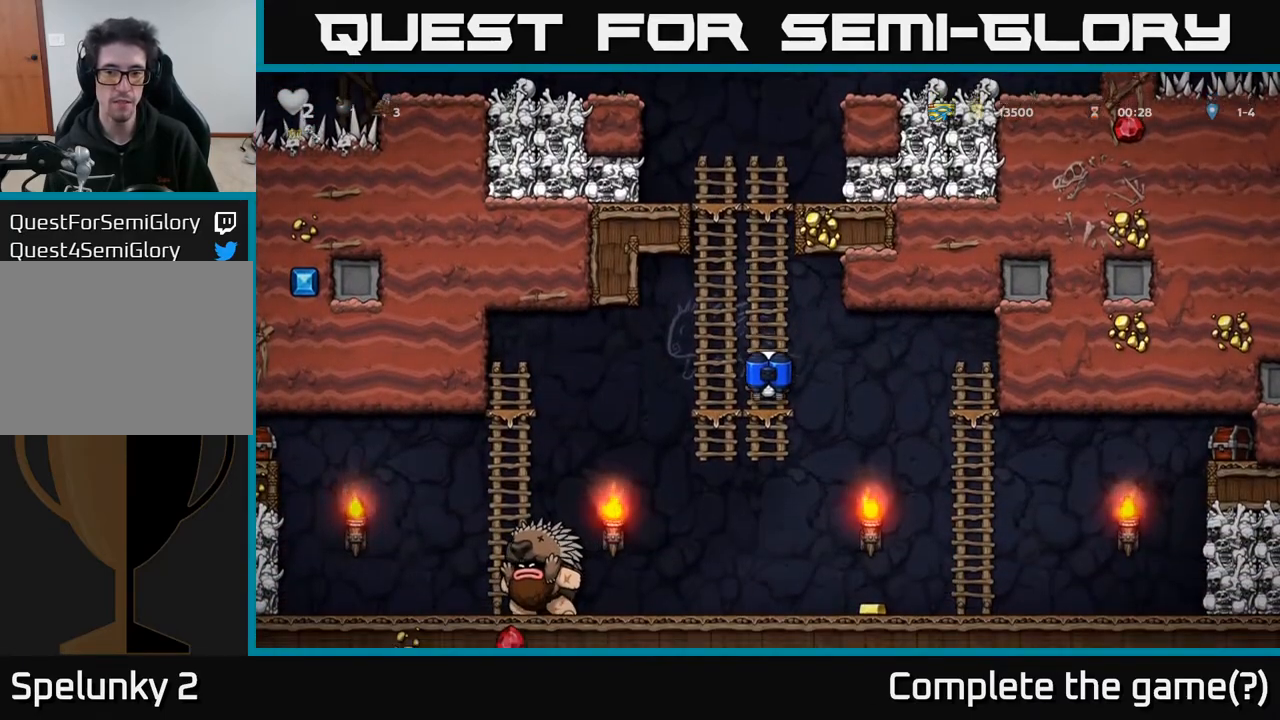
Gameplay with a controller (Xbox layout); each line is a JSON object with the inputs held at the frame after it. "events" lists button and stick changes between this image and that frame as [ms after this image, input, new state], when the widget could be followed in between.
{"buttons": ["A", "DPAD_RIGHT"], "left_stick": "center", "right_stick": "center", "events": [[50, "DPAD_DOWN", "up"], [50, "DPAD_RIGHT", "down"], [67, "A", "up"], [417, "A", "down"]]}
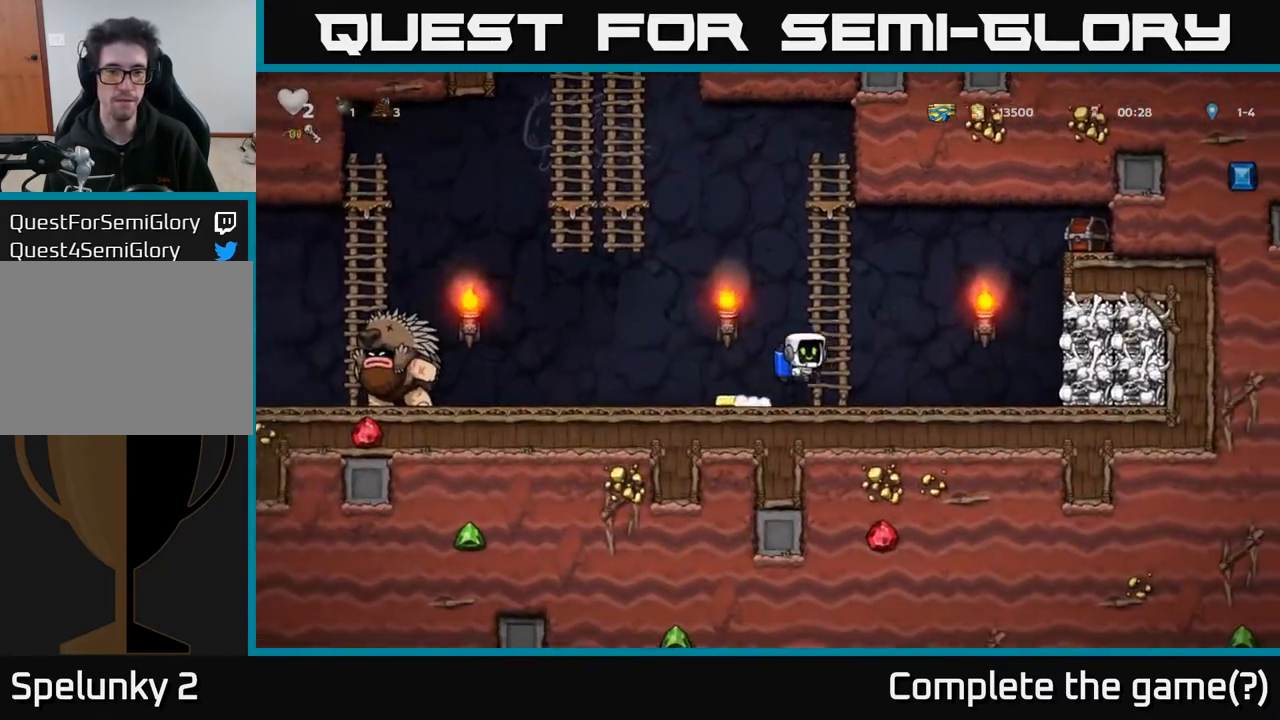
{"buttons": ["DPAD_RIGHT"], "left_stick": "center", "right_stick": "center", "events": [[17, "A", "up"], [100, "A", "down"], [233, "A", "up"], [283, "A", "down"], [333, "X", "down"], [450, "X", "up"], [467, "A", "up"]]}
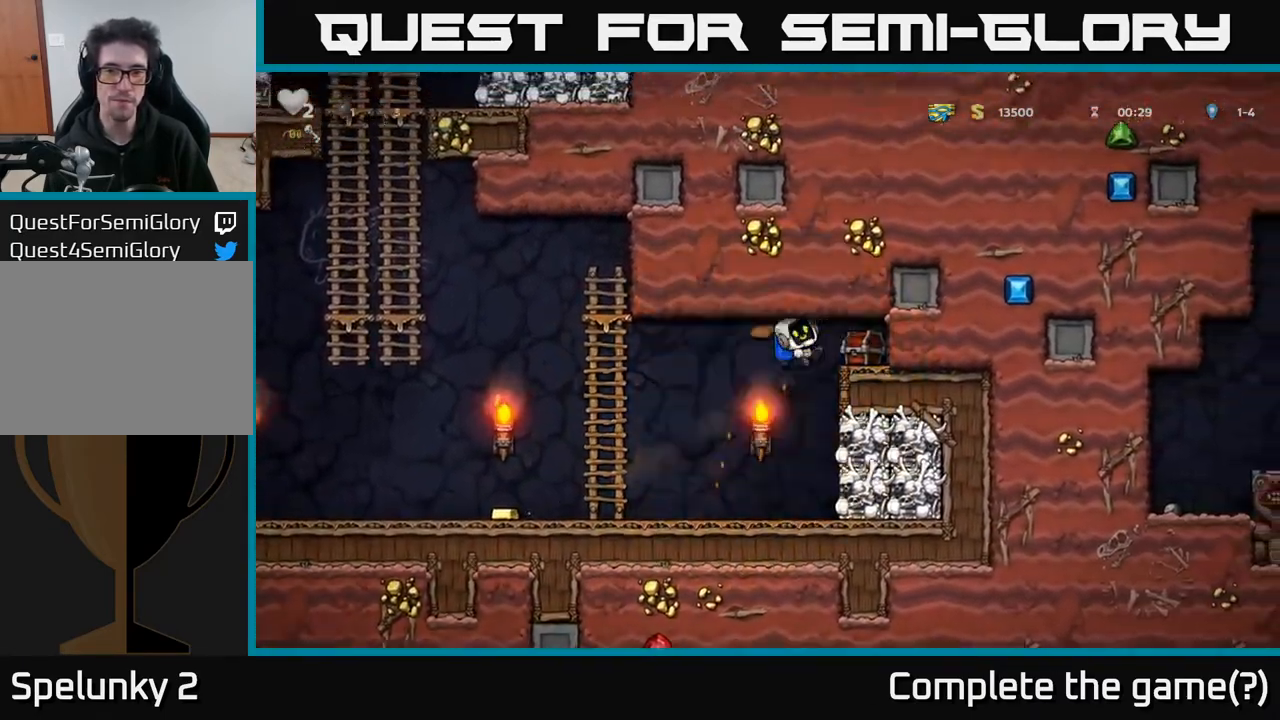
{"buttons": ["DPAD_LEFT"], "left_stick": "center", "right_stick": "center", "events": [[167, "DPAD_RIGHT", "up"], [467, "DPAD_LEFT", "down"]]}
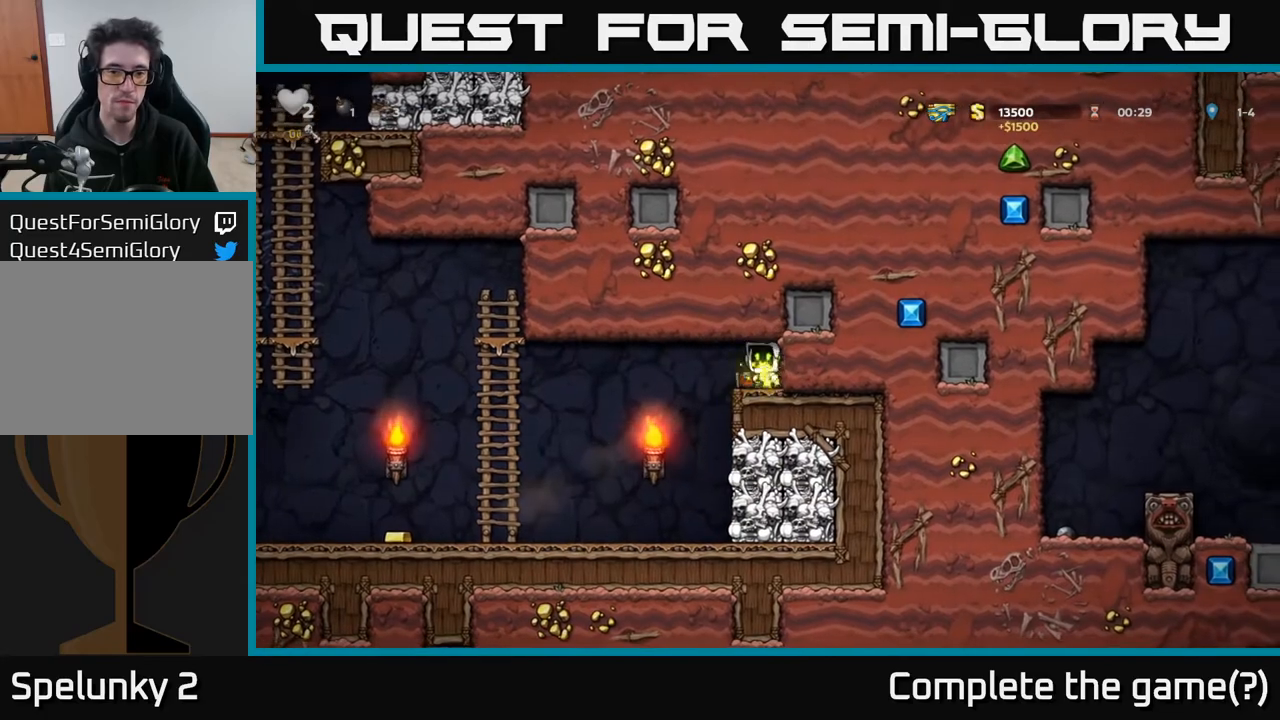
{"buttons": ["DPAD_LEFT"], "left_stick": "center", "right_stick": "center", "events": []}
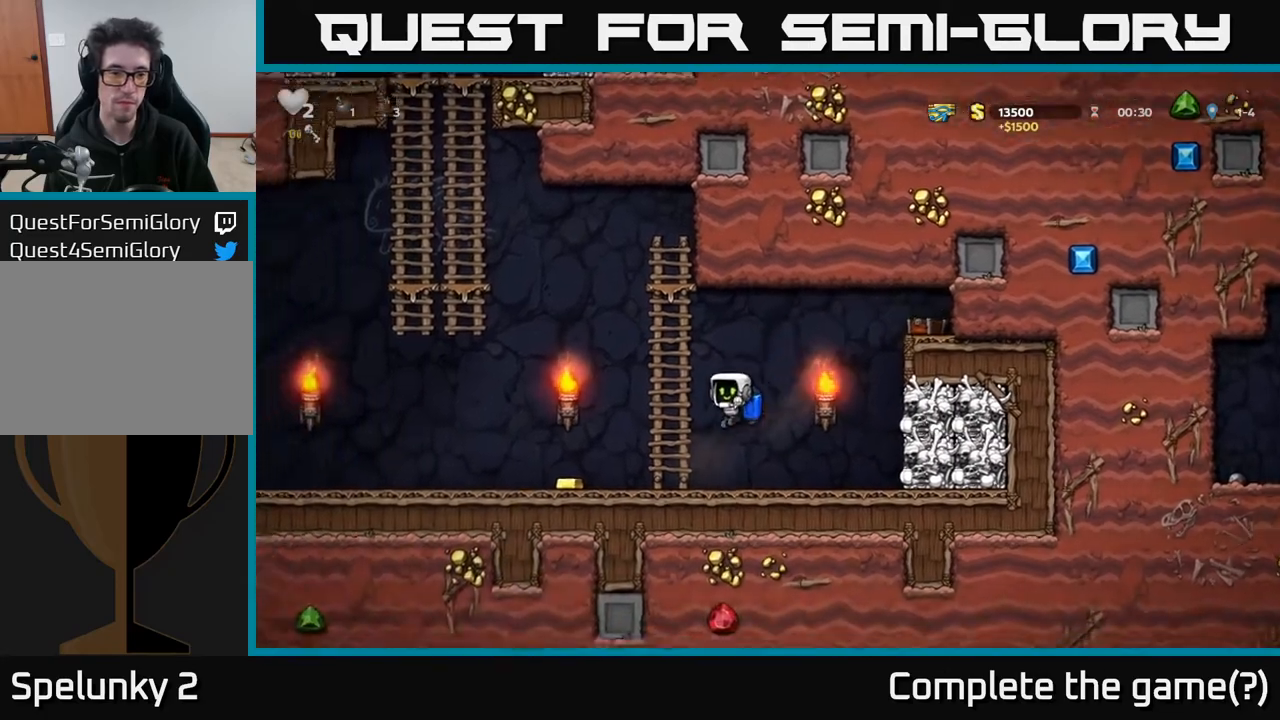
{"buttons": ["A", "DPAD_LEFT"], "left_stick": "center", "right_stick": "center", "events": [[417, "A", "down"]]}
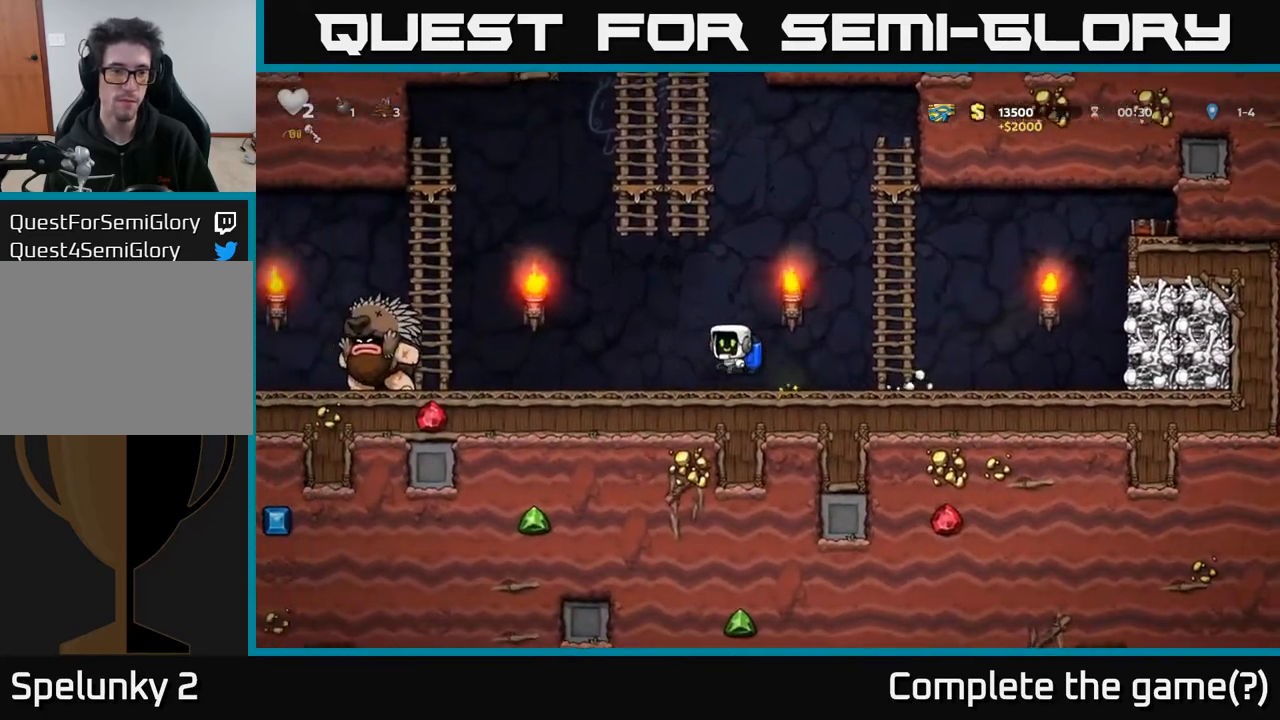
{"buttons": ["A", "DPAD_LEFT"], "left_stick": "center", "right_stick": "center", "events": [[17, "A", "up"], [83, "A", "down"]]}
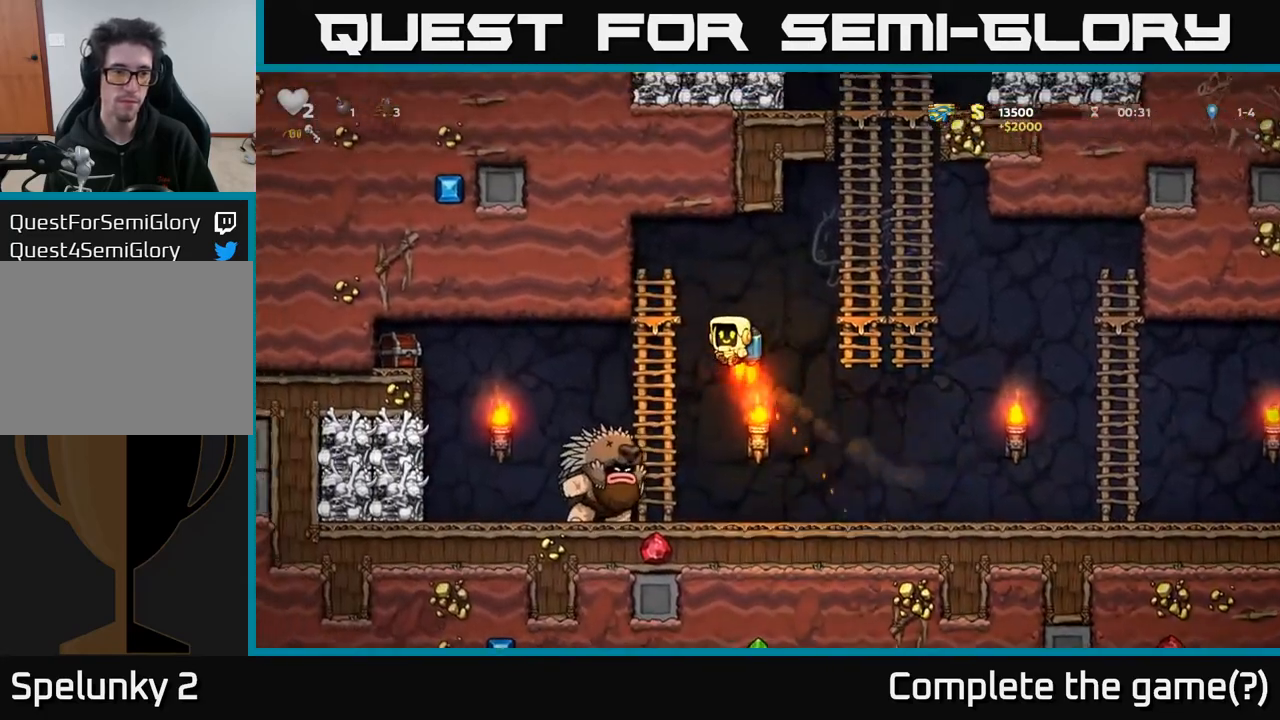
{"buttons": [], "left_stick": "center", "right_stick": "center", "events": [[150, "A", "up"], [250, "DPAD_UP", "down"], [300, "DPAD_LEFT", "up"], [467, "DPAD_UP", "up"]]}
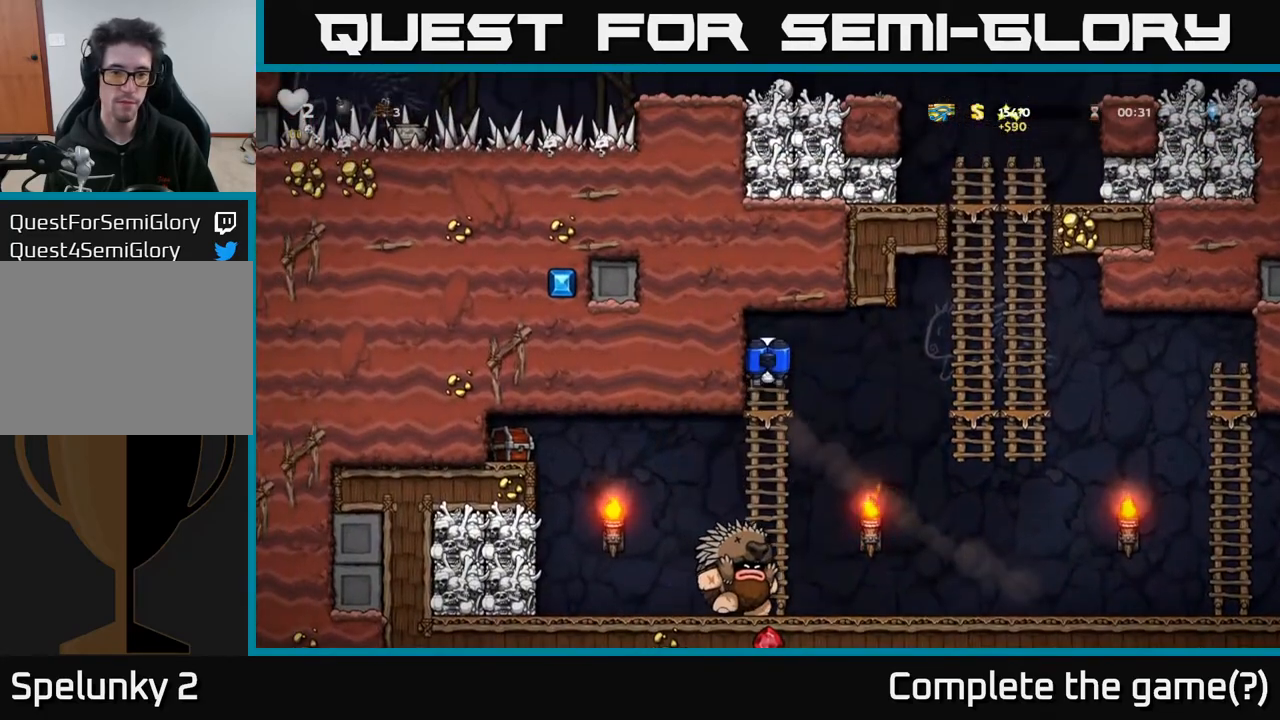
{"buttons": [], "left_stick": "center", "right_stick": "center", "events": [[133, "DPAD_RIGHT", "down"], [167, "A", "down"], [267, "A", "up"], [500, "DPAD_RIGHT", "up"]]}
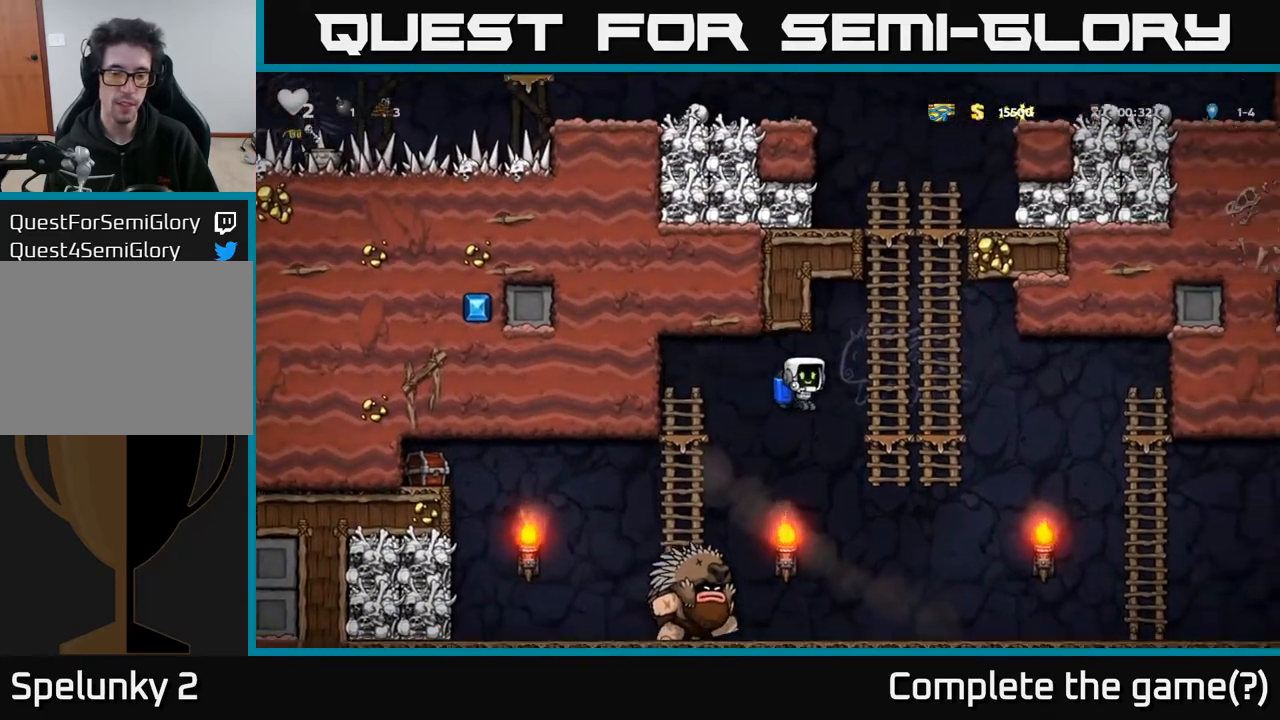
{"buttons": ["DPAD_RIGHT"], "left_stick": "center", "right_stick": "center", "events": [[33, "DPAD_LEFT", "down"], [83, "X", "down"], [150, "DPAD_LEFT", "up"], [167, "DPAD_RIGHT", "down"], [167, "X", "up"]]}
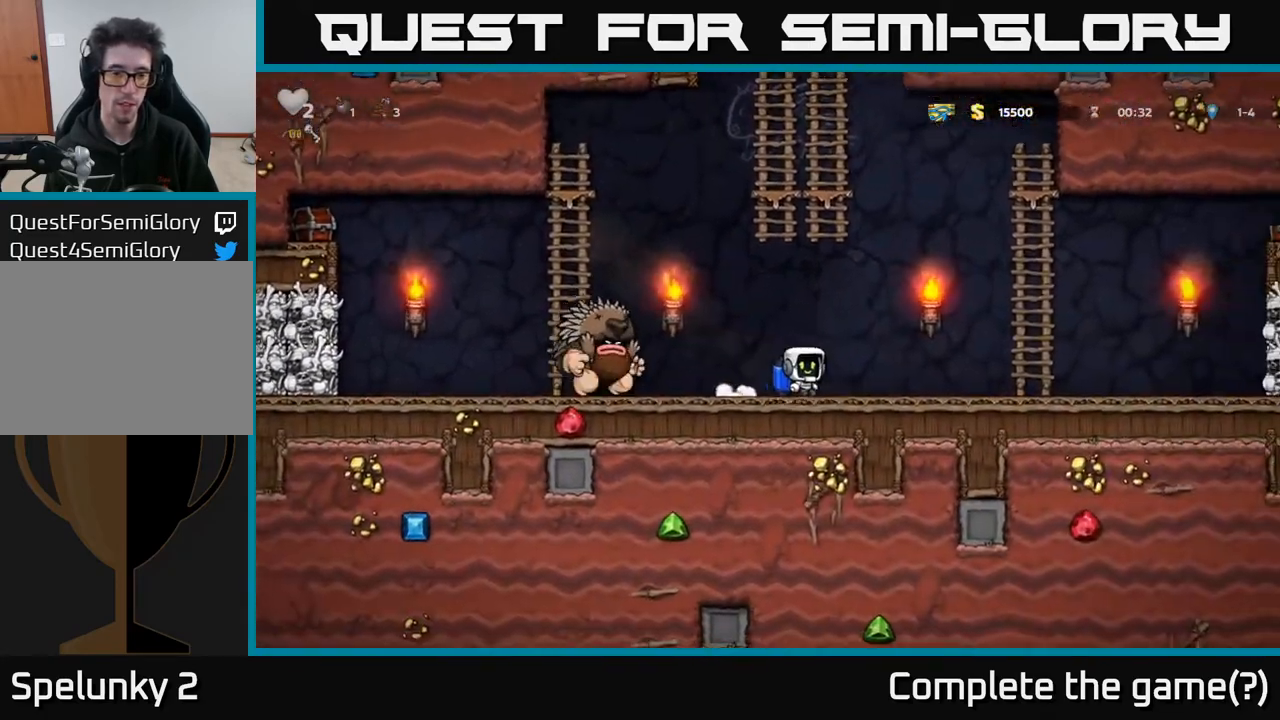
{"buttons": ["A"], "left_stick": "center", "right_stick": "center", "events": [[317, "DPAD_RIGHT", "up"], [483, "A", "down"]]}
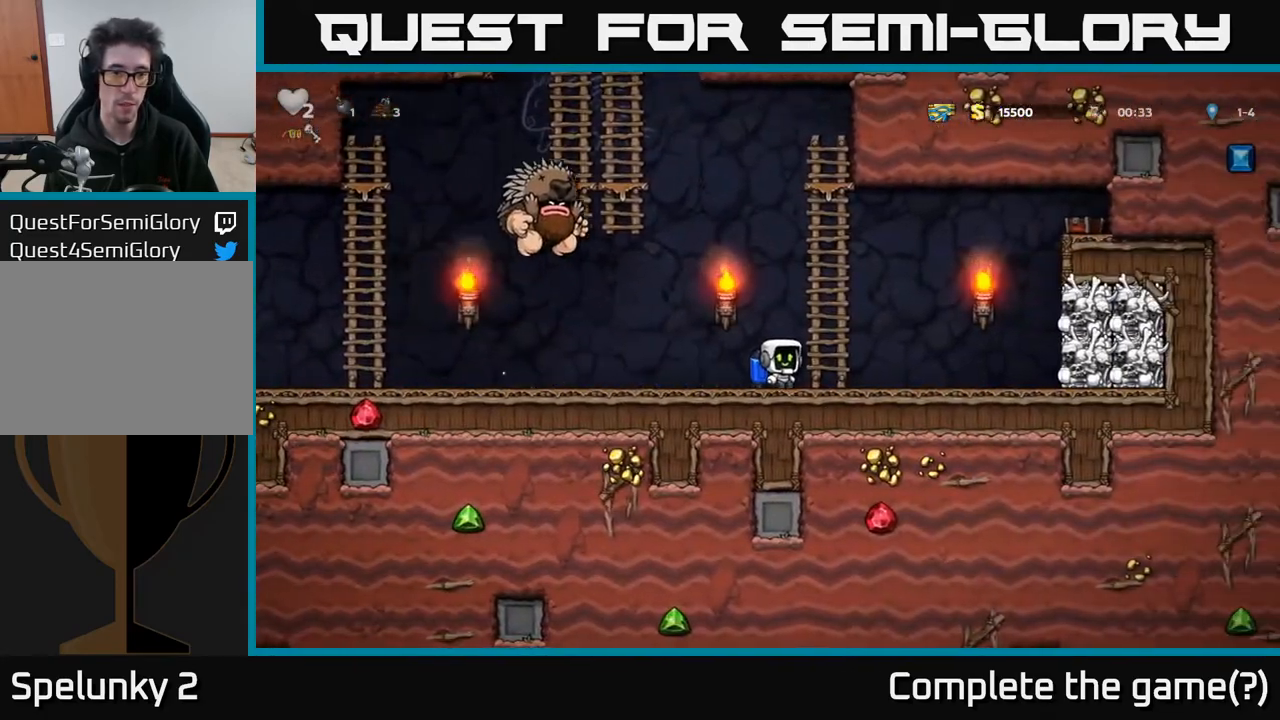
{"buttons": ["A", "DPAD_LEFT"], "left_stick": "center", "right_stick": "center", "events": [[100, "A", "up"], [133, "A", "down"], [283, "DPAD_RIGHT", "down"], [317, "DPAD_RIGHT", "up"], [467, "DPAD_LEFT", "down"]]}
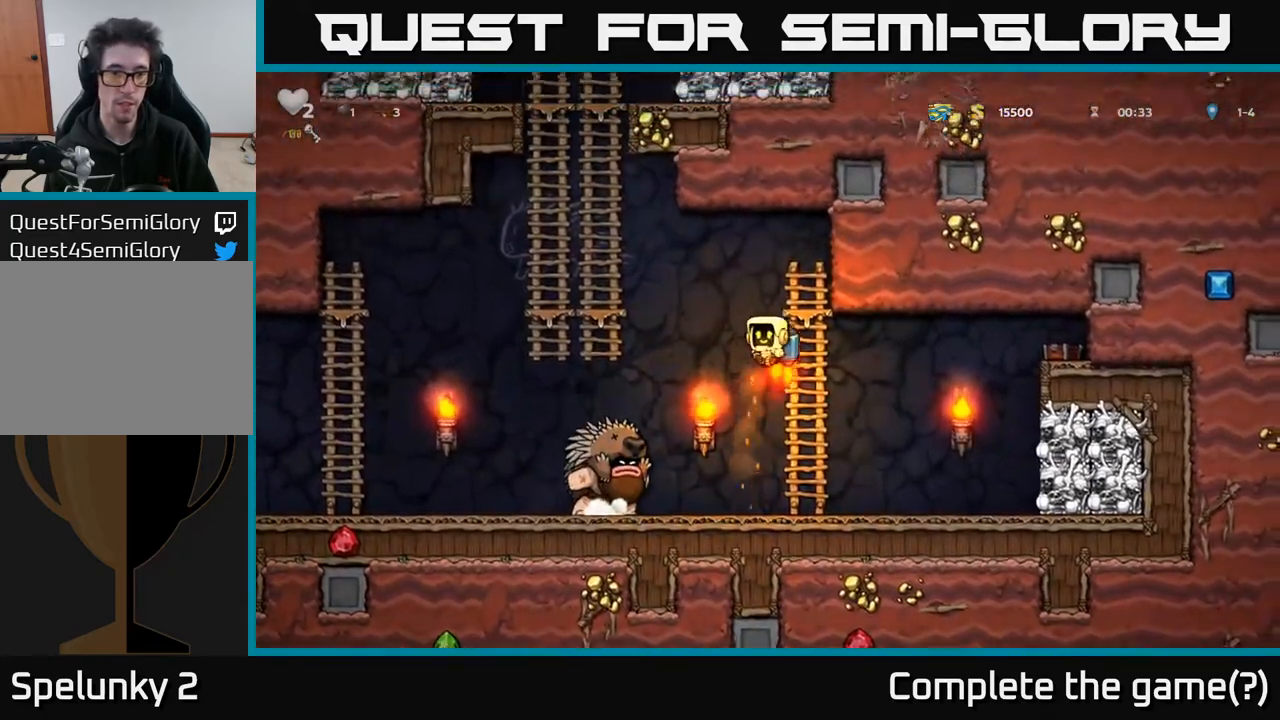
{"buttons": ["DPAD_LEFT"], "left_stick": "center", "right_stick": "center", "events": [[300, "A", "up"]]}
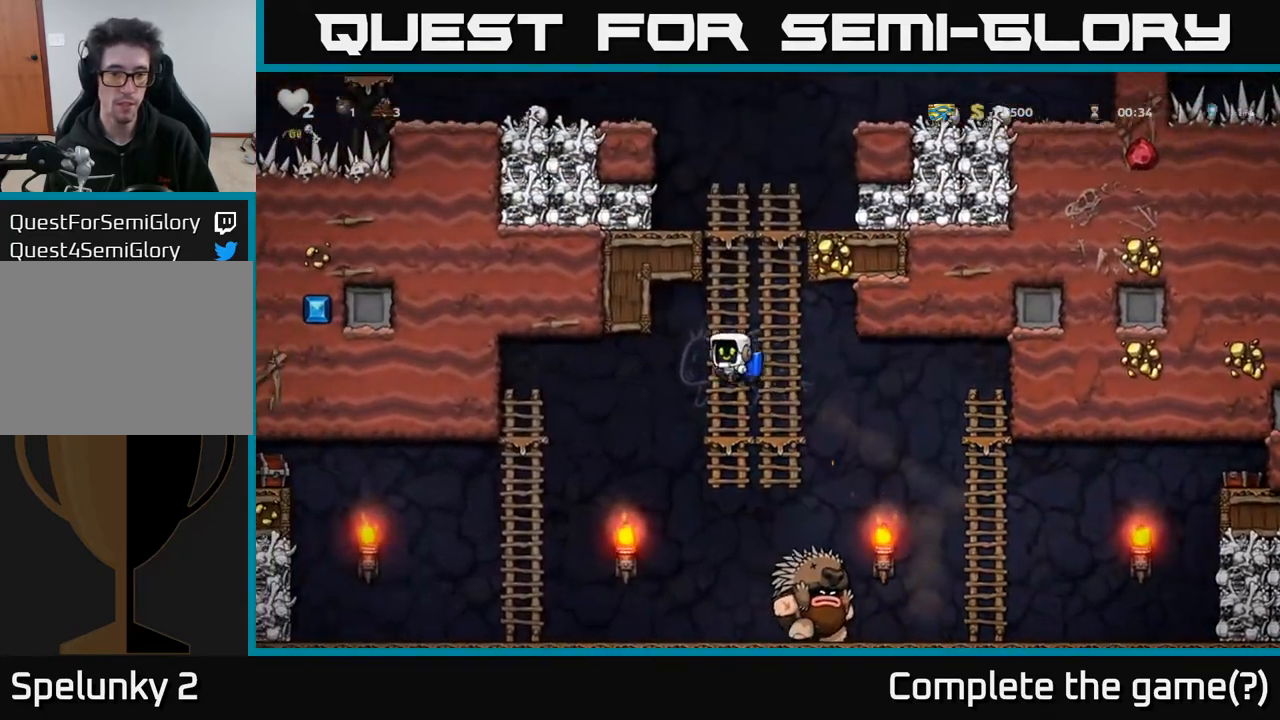
{"buttons": ["DPAD_RIGHT"], "left_stick": "center", "right_stick": "center", "events": [[250, "DPAD_LEFT", "up"], [433, "DPAD_RIGHT", "down"]]}
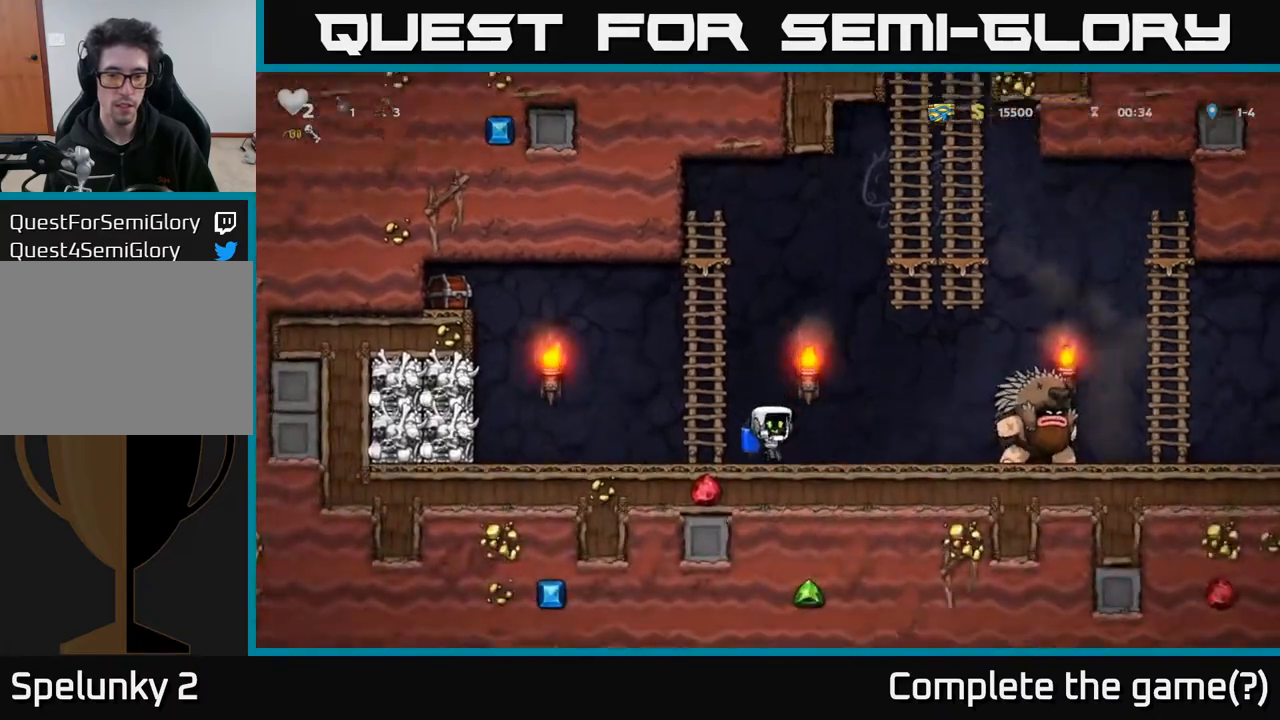
{"buttons": ["DPAD_LEFT"], "left_stick": "center", "right_stick": "center", "events": [[117, "X", "down"], [267, "X", "up"], [283, "DPAD_RIGHT", "up"], [317, "DPAD_LEFT", "down"]]}
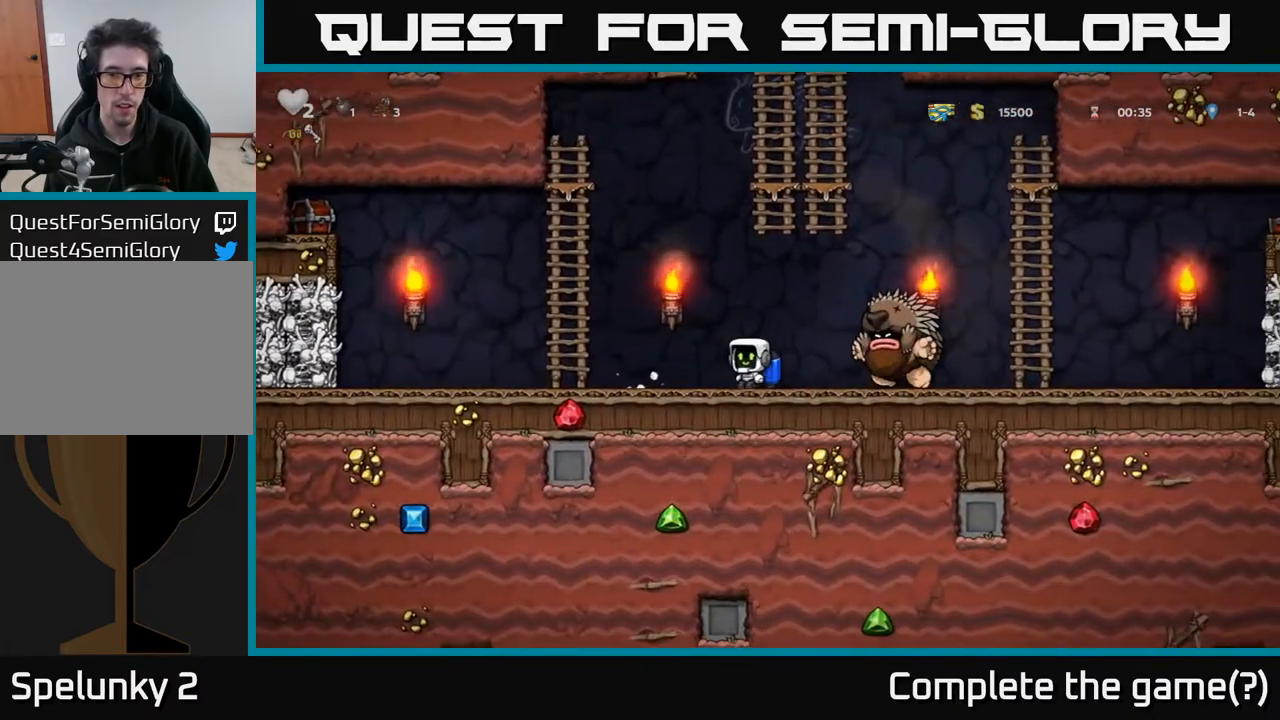
{"buttons": ["A"], "left_stick": "center", "right_stick": "center", "events": [[100, "A", "down"], [233, "DPAD_LEFT", "up"], [283, "A", "up"], [317, "A", "down"]]}
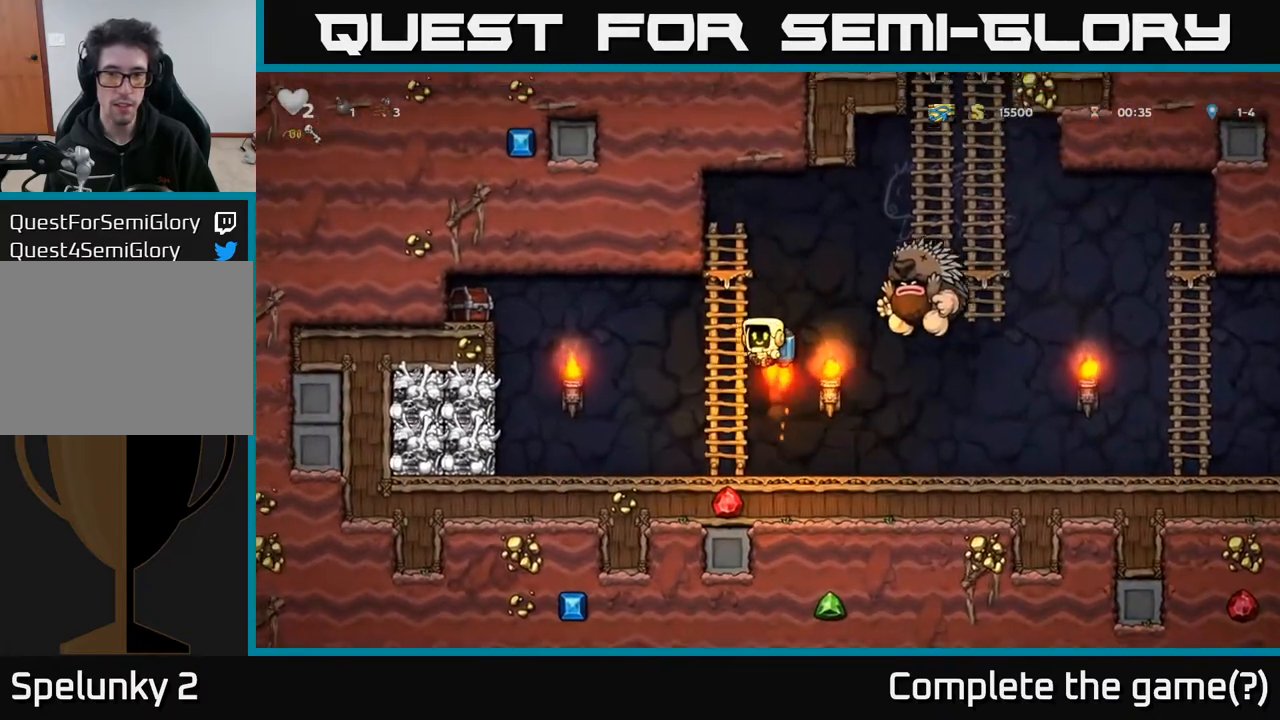
{"buttons": ["DPAD_RIGHT"], "left_stick": "center", "right_stick": "center", "events": [[283, "A", "up"], [333, "DPAD_RIGHT", "down"]]}
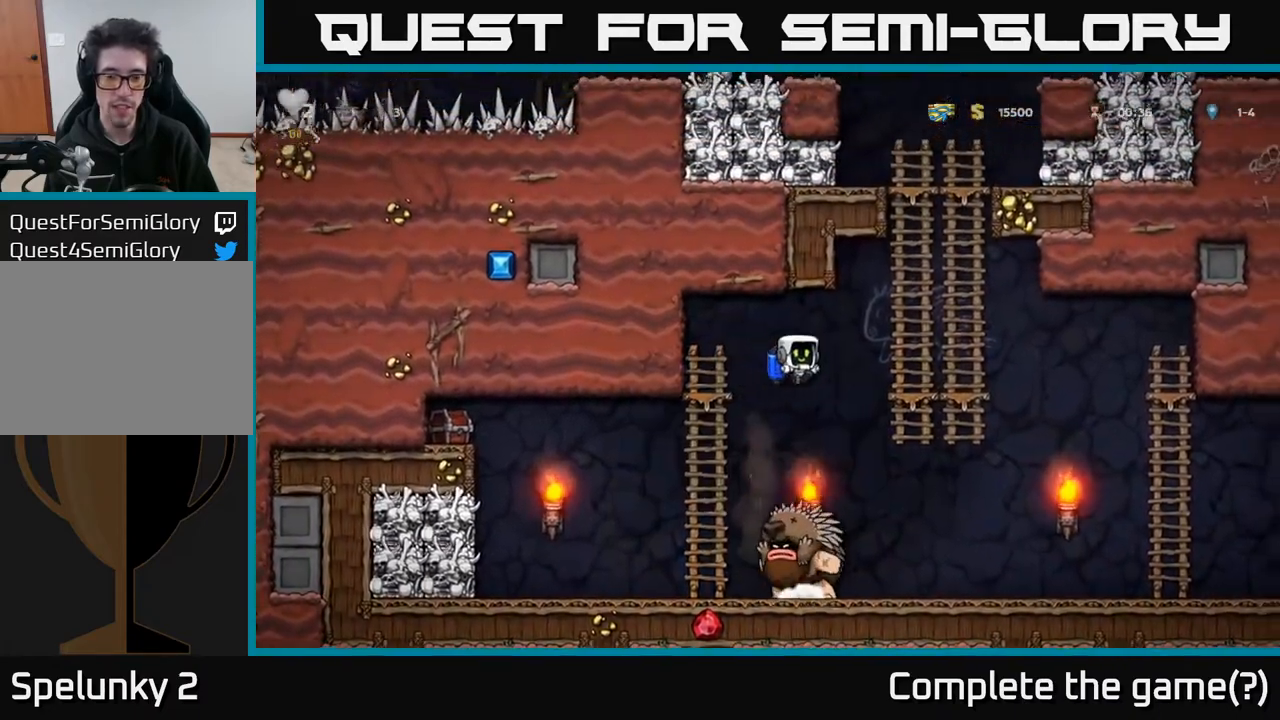
{"buttons": ["DPAD_RIGHT"], "left_stick": "center", "right_stick": "center", "events": [[100, "DPAD_RIGHT", "up"], [133, "DPAD_LEFT", "down"], [150, "X", "down"], [183, "DPAD_LEFT", "up"], [250, "X", "up"], [283, "DPAD_RIGHT", "down"], [317, "A", "down"], [433, "A", "up"]]}
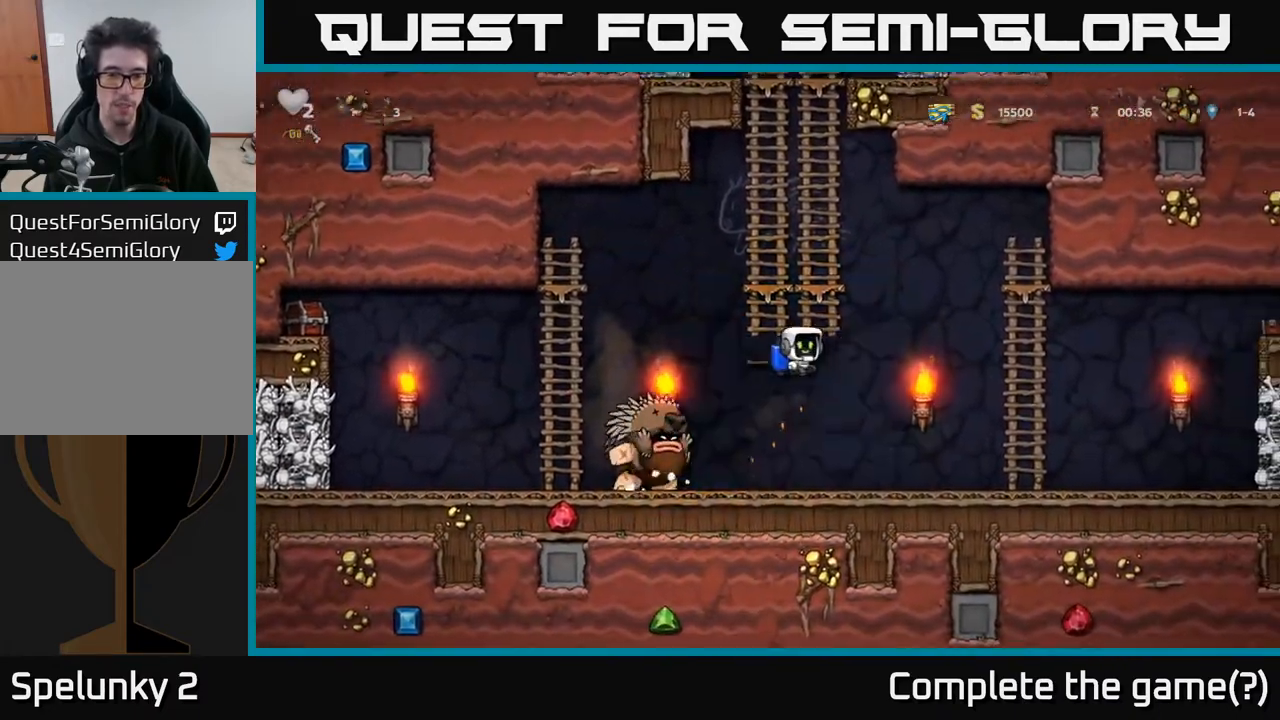
{"buttons": [], "left_stick": "center", "right_stick": "center", "events": [[433, "DPAD_RIGHT", "up"]]}
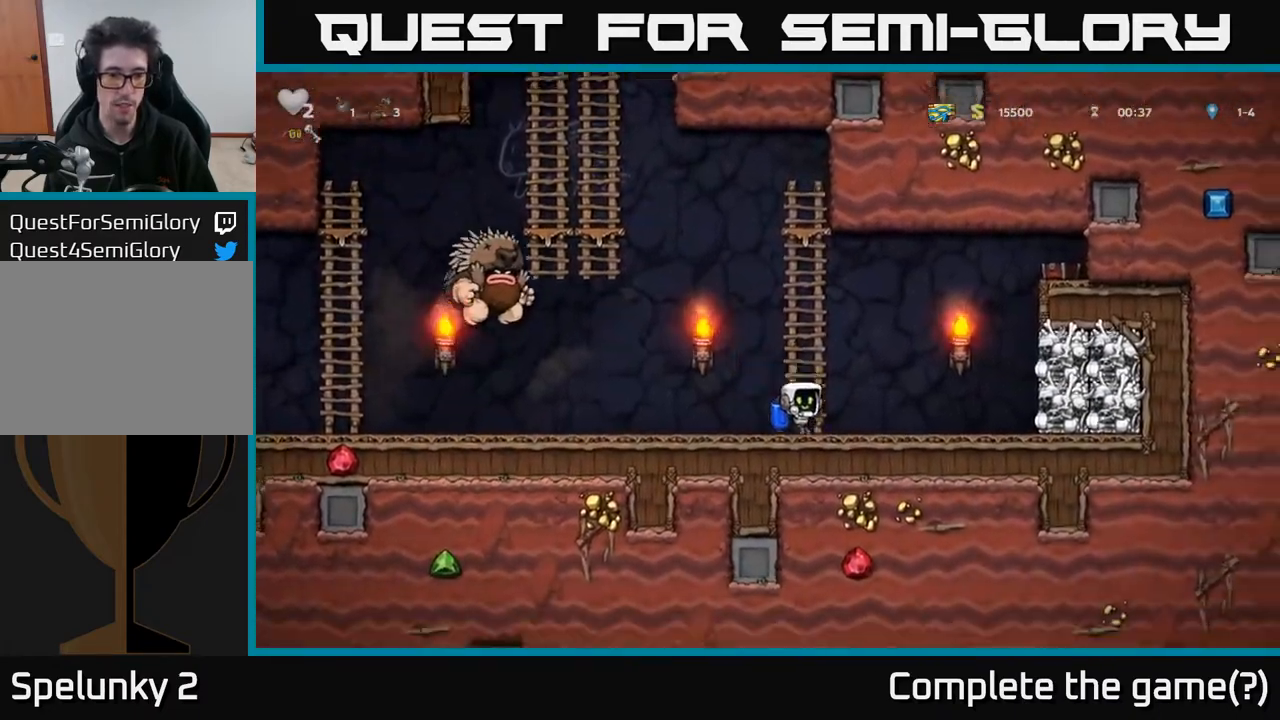
{"buttons": ["A", "DPAD_LEFT"], "left_stick": "center", "right_stick": "center", "events": [[150, "A", "down"], [267, "A", "up"], [317, "A", "down"], [467, "DPAD_LEFT", "down"]]}
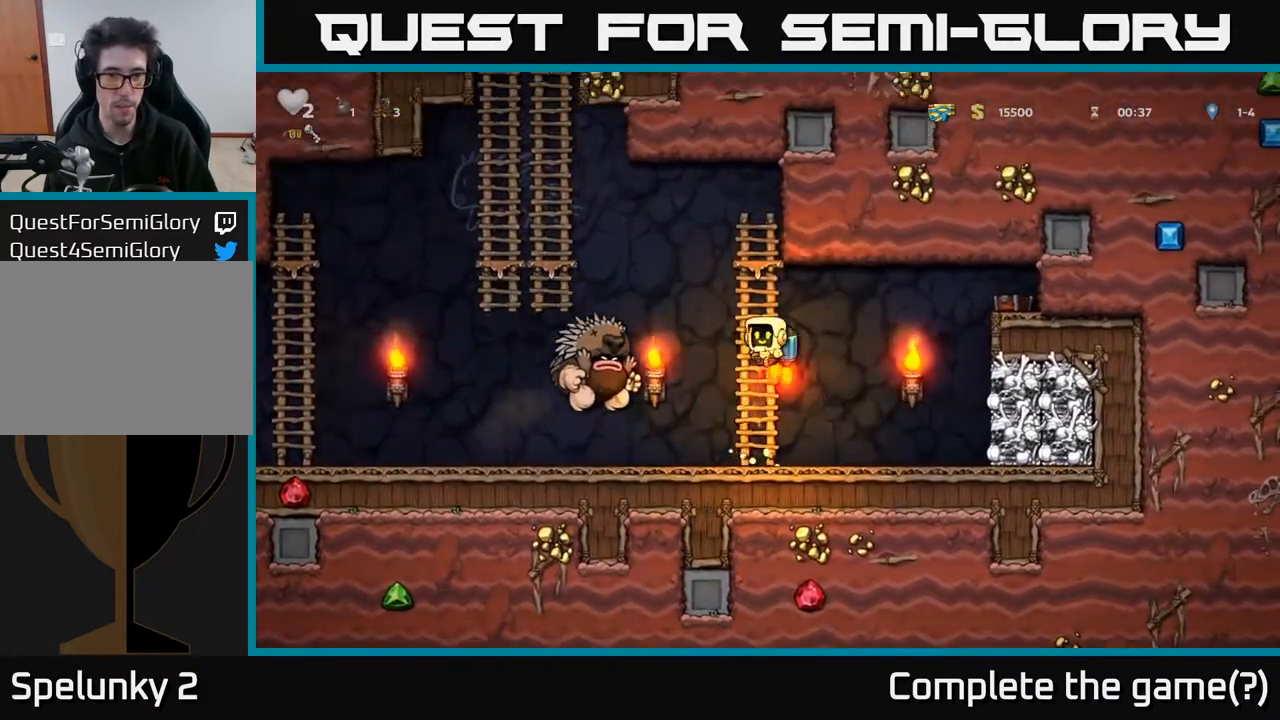
{"buttons": ["DPAD_LEFT"], "left_stick": "center", "right_stick": "center", "events": [[133, "A", "up"]]}
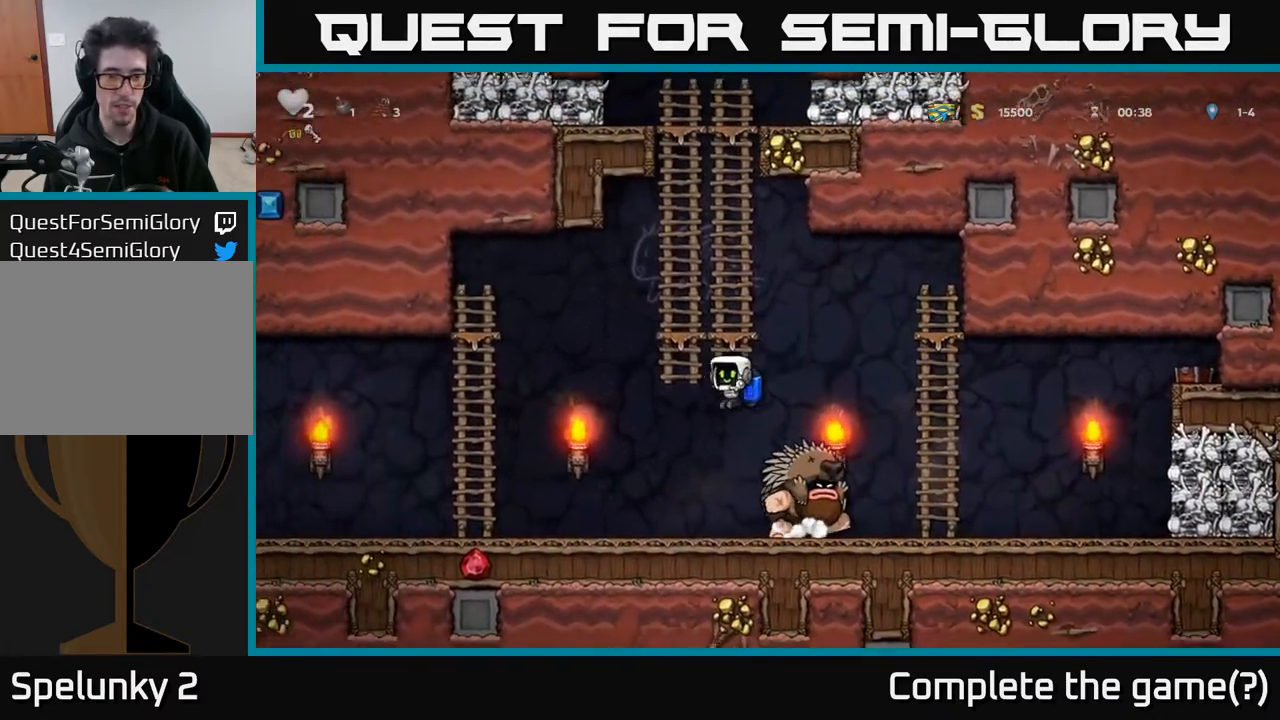
{"buttons": ["DPAD_LEFT"], "left_stick": "center", "right_stick": "center", "events": [[200, "DPAD_LEFT", "up"], [217, "DPAD_RIGHT", "down"], [283, "X", "down"], [383, "X", "up"], [467, "DPAD_RIGHT", "up"], [500, "DPAD_LEFT", "down"]]}
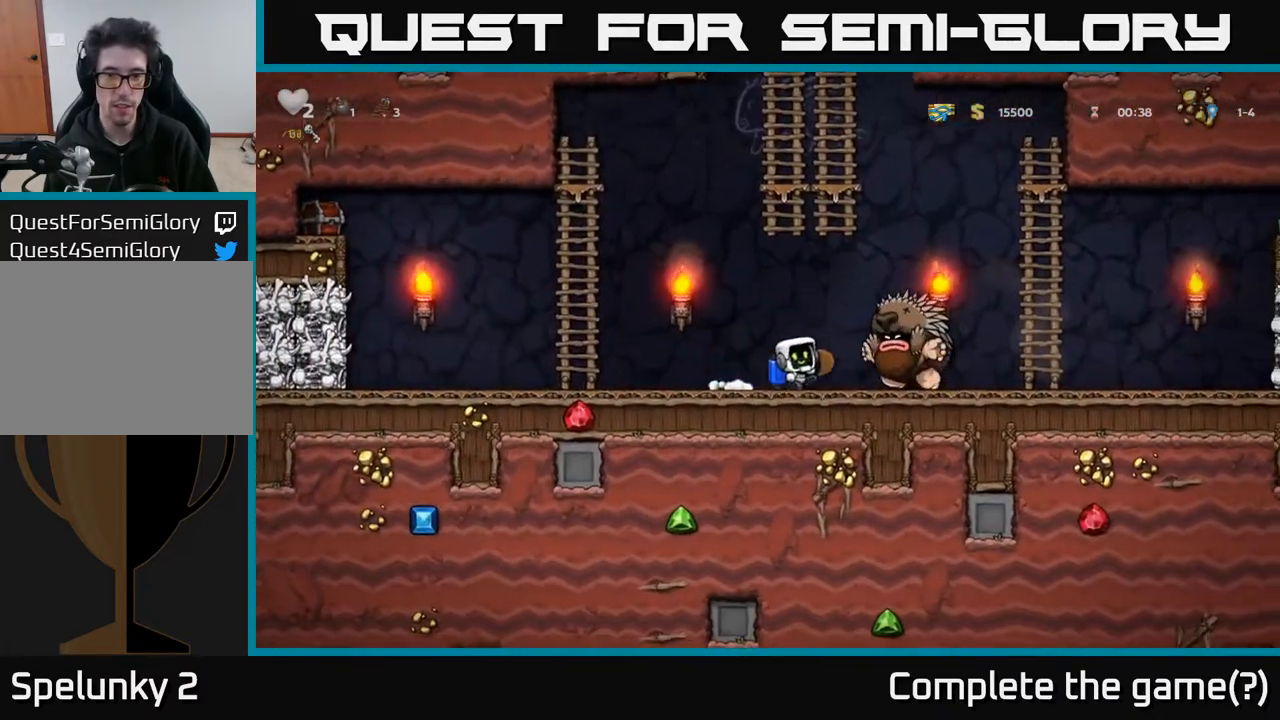
{"buttons": ["A", "DPAD_LEFT"], "left_stick": "center", "right_stick": "center", "events": [[300, "A", "down"], [450, "A", "up"], [500, "A", "down"]]}
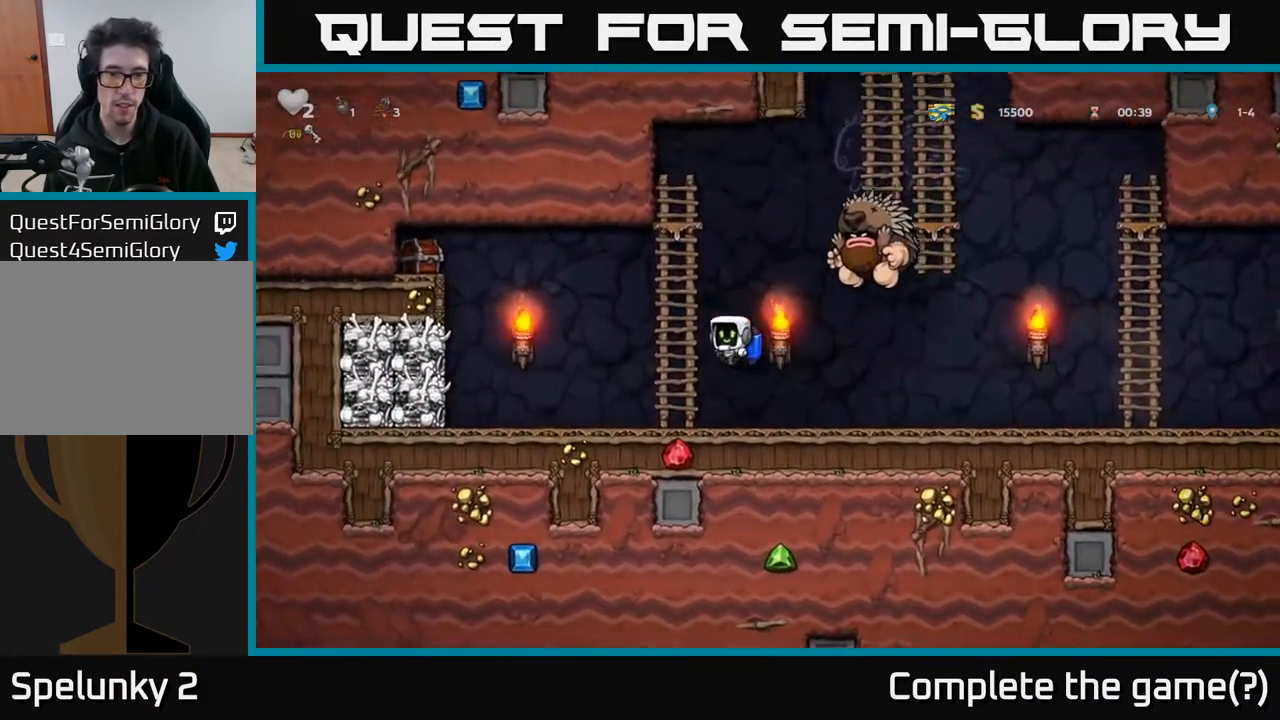
{"buttons": ["DPAD_RIGHT"], "left_stick": "center", "right_stick": "center", "events": [[33, "DPAD_LEFT", "up"], [183, "DPAD_RIGHT", "down"], [350, "A", "up"]]}
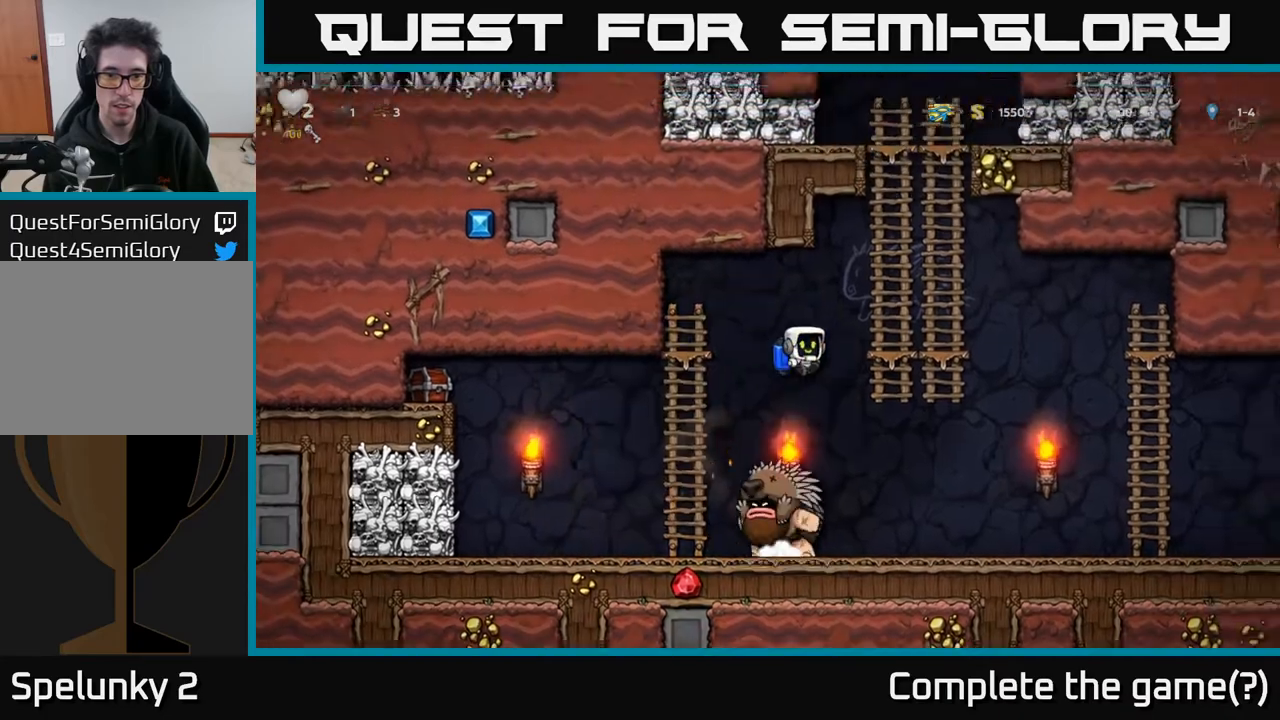
{"buttons": ["DPAD_RIGHT"], "left_stick": "center", "right_stick": "center", "events": []}
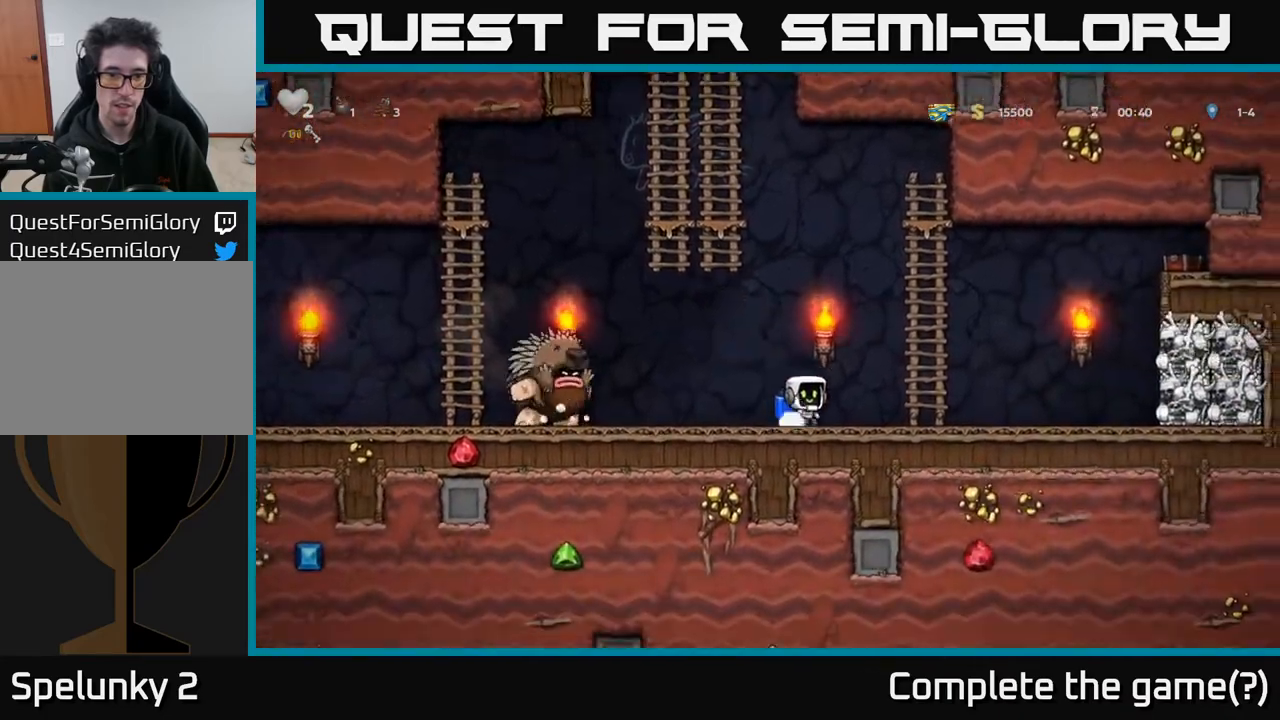
{"buttons": ["DPAD_RIGHT"], "left_stick": "center", "right_stick": "center", "events": [[33, "DPAD_RIGHT", "up"], [67, "DPAD_LEFT", "down"], [233, "DPAD_LEFT", "up"], [283, "DPAD_RIGHT", "down"]]}
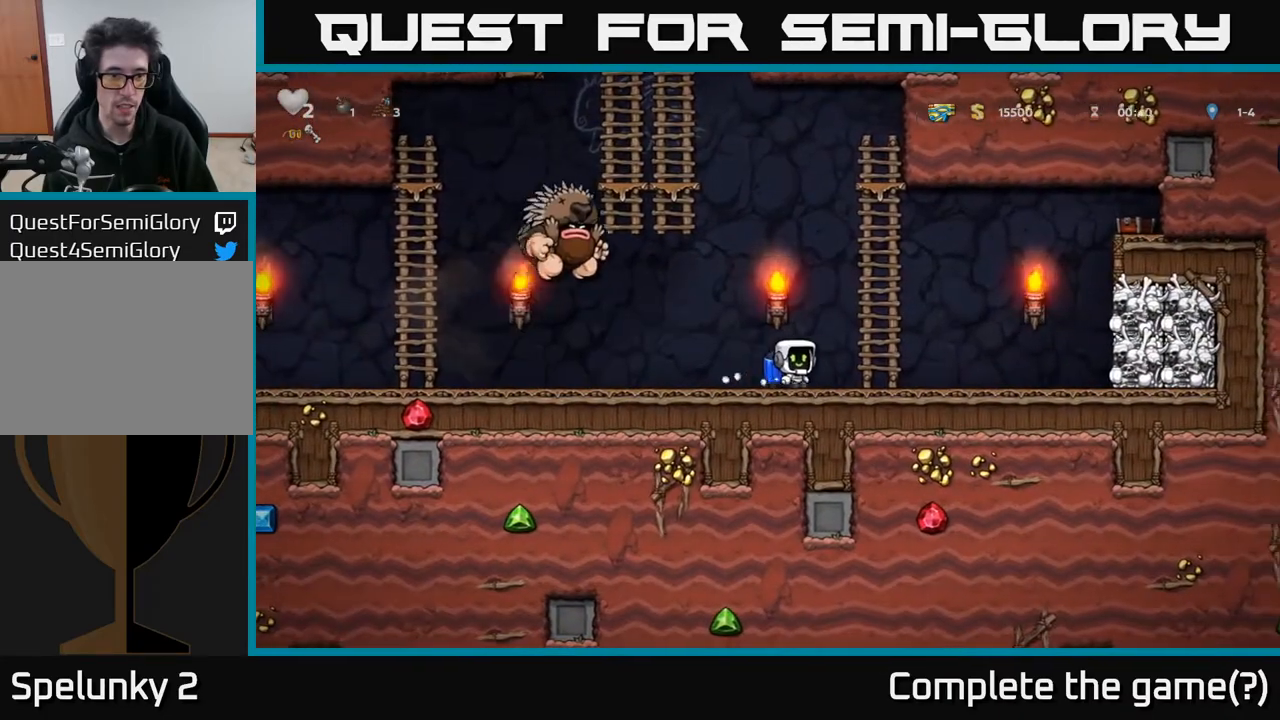
{"buttons": ["A"], "left_stick": "center", "right_stick": "center", "events": [[67, "DPAD_RIGHT", "up"], [233, "DPAD_LEFT", "down"], [267, "X", "down"], [317, "DPAD_LEFT", "up"], [383, "X", "up"], [467, "A", "down"]]}
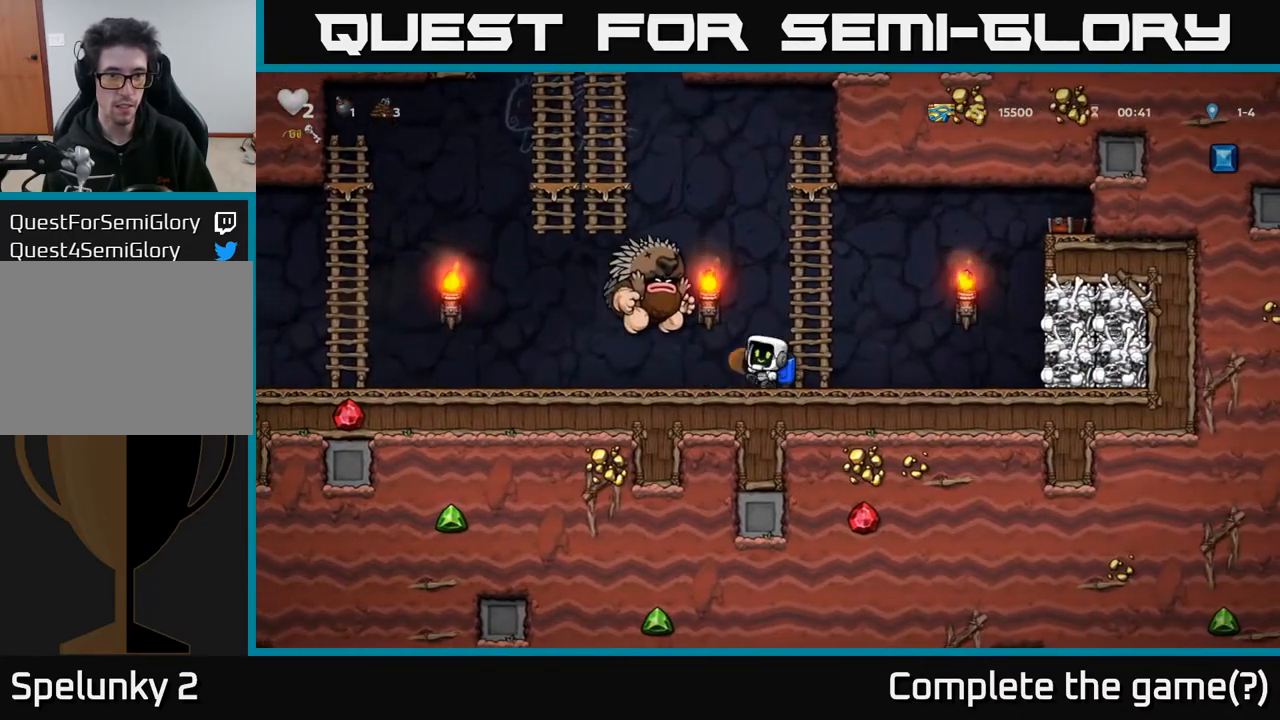
{"buttons": ["A", "DPAD_UP", "DPAD_LEFT"], "left_stick": "center", "right_stick": "center", "events": [[50, "DPAD_RIGHT", "down"], [117, "A", "up"], [150, "A", "down"], [350, "A", "up"], [350, "DPAD_RIGHT", "up"], [350, "DPAD_UP", "down"], [367, "DPAD_LEFT", "down"], [400, "A", "down"]]}
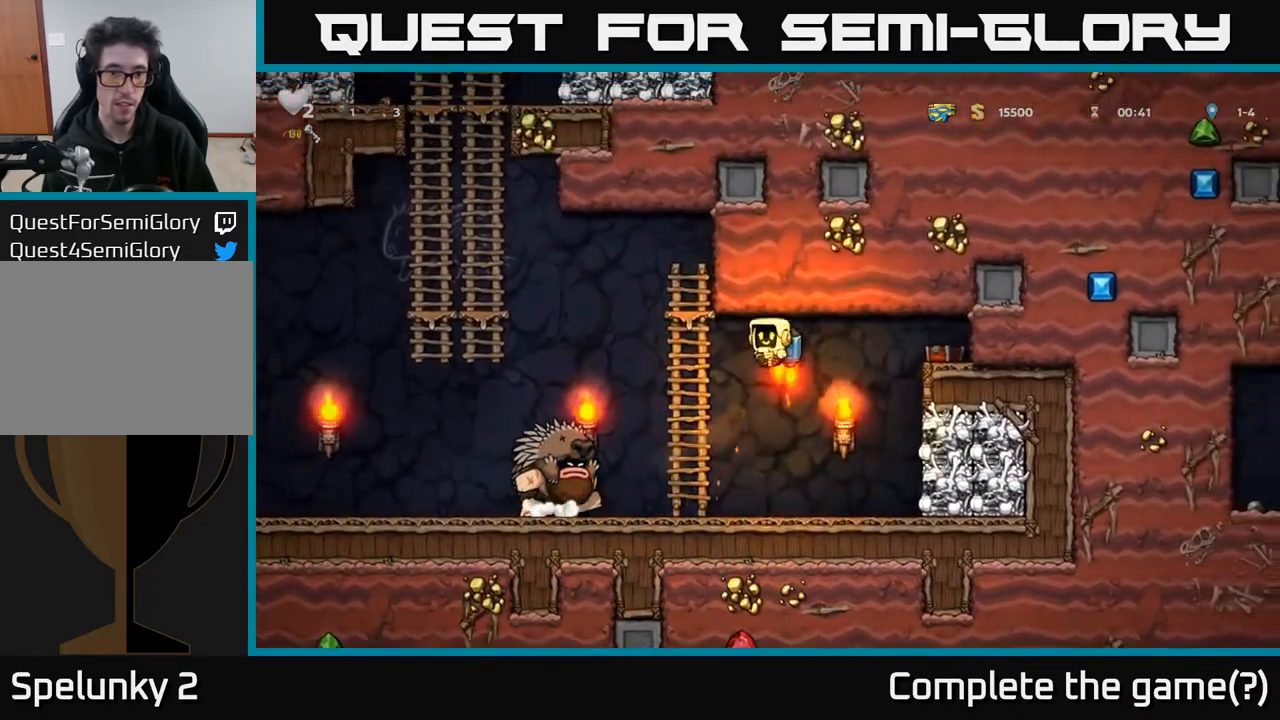
{"buttons": [], "left_stick": "center", "right_stick": "center", "events": [[50, "A", "up"], [133, "A", "down"], [333, "A", "up"], [450, "DPAD_UP", "up"], [500, "DPAD_LEFT", "up"]]}
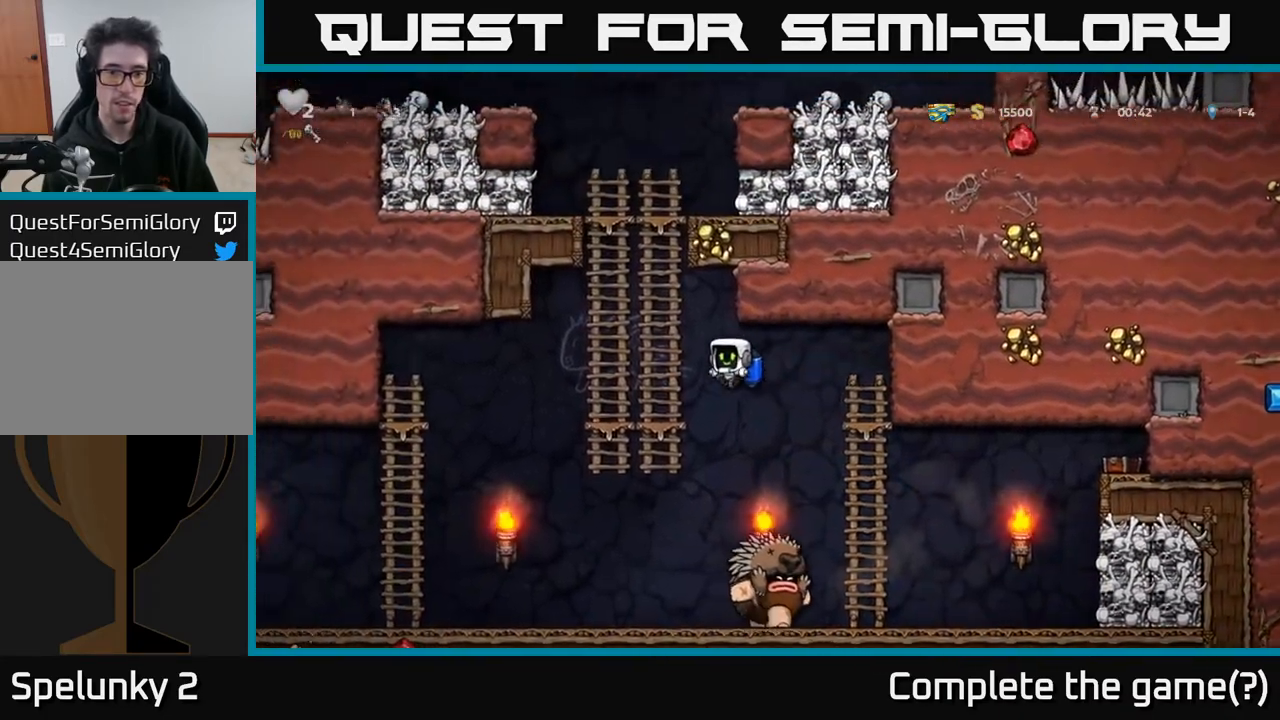
{"buttons": ["A", "DPAD_UP", "DPAD_LEFT"], "left_stick": "center", "right_stick": "center", "events": [[17, "DPAD_RIGHT", "down"], [250, "DPAD_RIGHT", "up"], [333, "DPAD_LEFT", "down"], [333, "DPAD_UP", "down"], [433, "A", "down"]]}
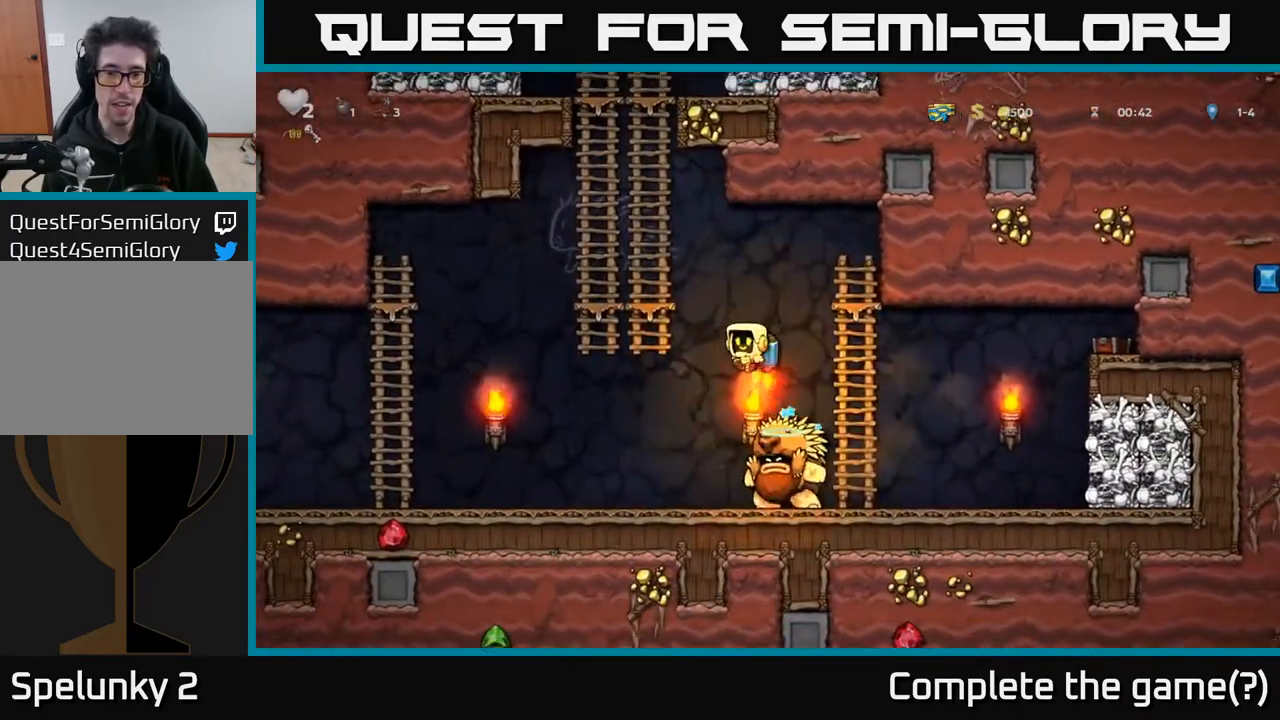
{"buttons": ["DPAD_RIGHT"], "left_stick": "center", "right_stick": "center", "events": [[117, "A", "up"], [167, "A", "down"], [233, "DPAD_UP", "up"], [300, "A", "up"], [450, "DPAD_LEFT", "up"], [467, "DPAD_RIGHT", "down"]]}